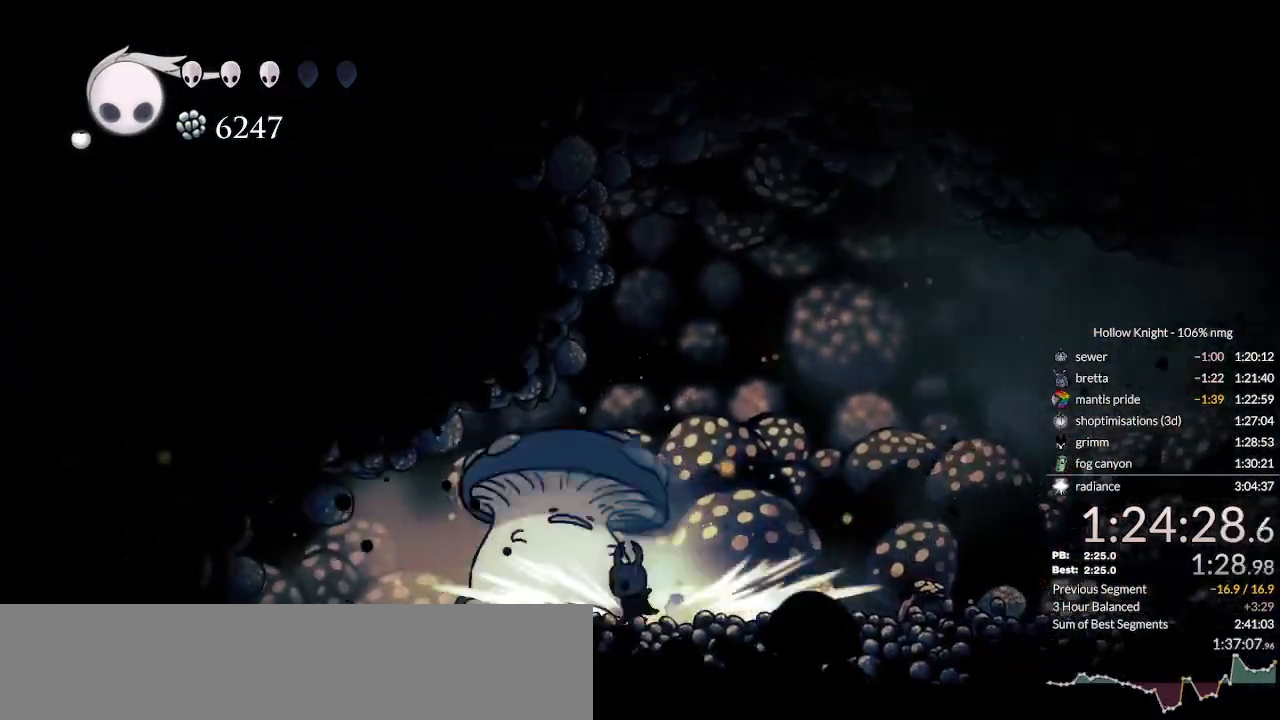
Gameplay with keyboard; each line is a JSON object with the keys held at the frame after it. "events" lists presses ("down") and releases ("up") of "cast", "cdash", "dash", "dnail", "down", "escape", "focus", "inv", "jump", "left", "nail", "return", "right" and "up" between this image and that frame as [ms after this image, input, new state], when the widget could be followed in between. No other keys are recorded. Mouse input is not recorded. Key names are as the overlay labels them; some are game actions (e.g. jump) rather than physical keys.
{"keys": ["right"], "events": [[33, "nail", "down"], [167, "dash", "down"], [233, "nail", "up"], [267, "dash", "up"], [367, "left", "up"], [367, "right", "down"], [467, "up", "up"]]}
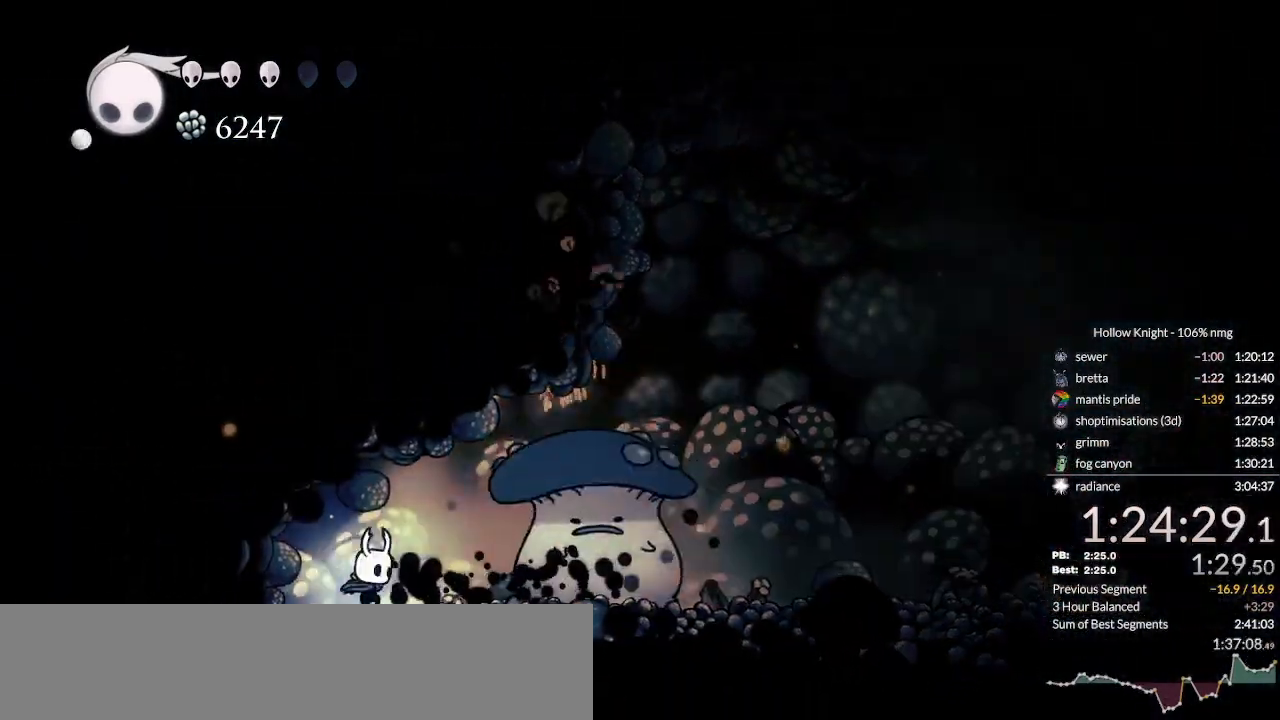
{"keys": [], "events": [[67, "nail", "down"], [233, "jump", "down"], [233, "nail", "up"], [400, "jump", "up"], [433, "right", "up"]]}
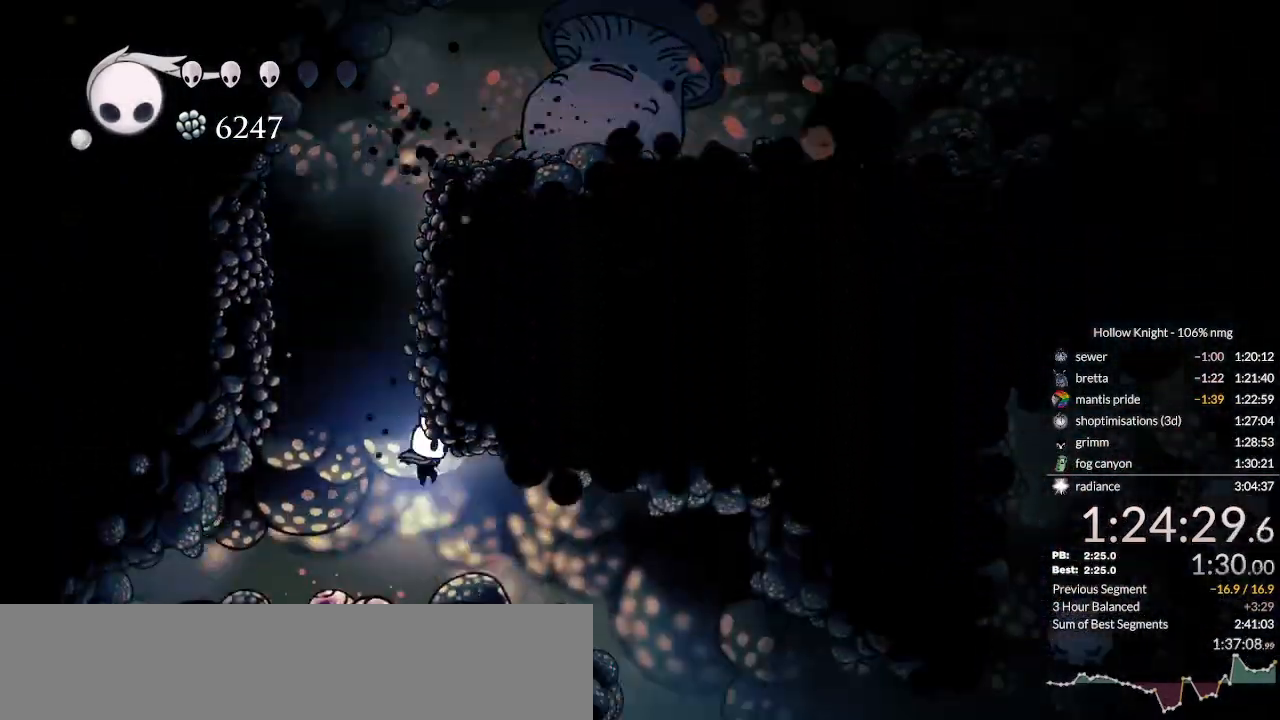
{"keys": ["left"], "events": [[100, "right", "down"], [267, "dash", "down"], [333, "dash", "up"], [500, "left", "down"], [500, "right", "up"]]}
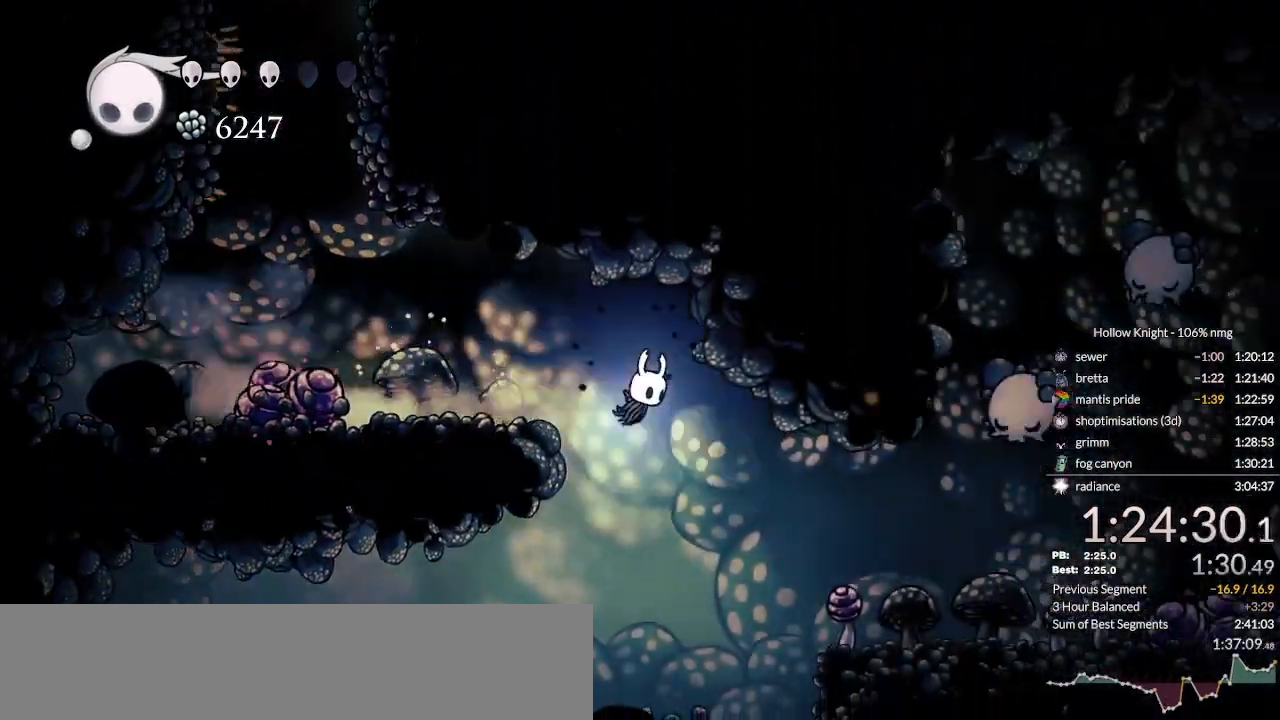
{"keys": ["left"], "events": []}
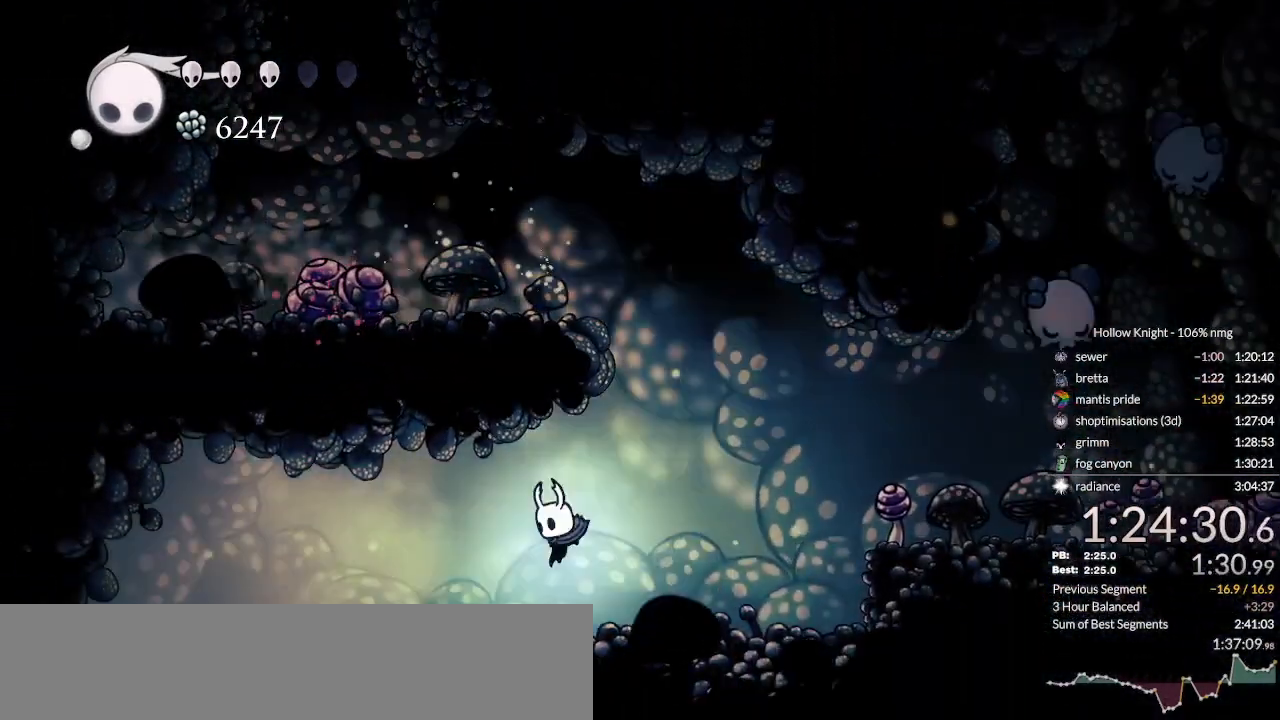
{"keys": ["right"], "events": [[67, "dash", "down"], [167, "dash", "up"], [233, "inv", "down"], [333, "left", "up"], [400, "inv", "up"], [433, "right", "down"]]}
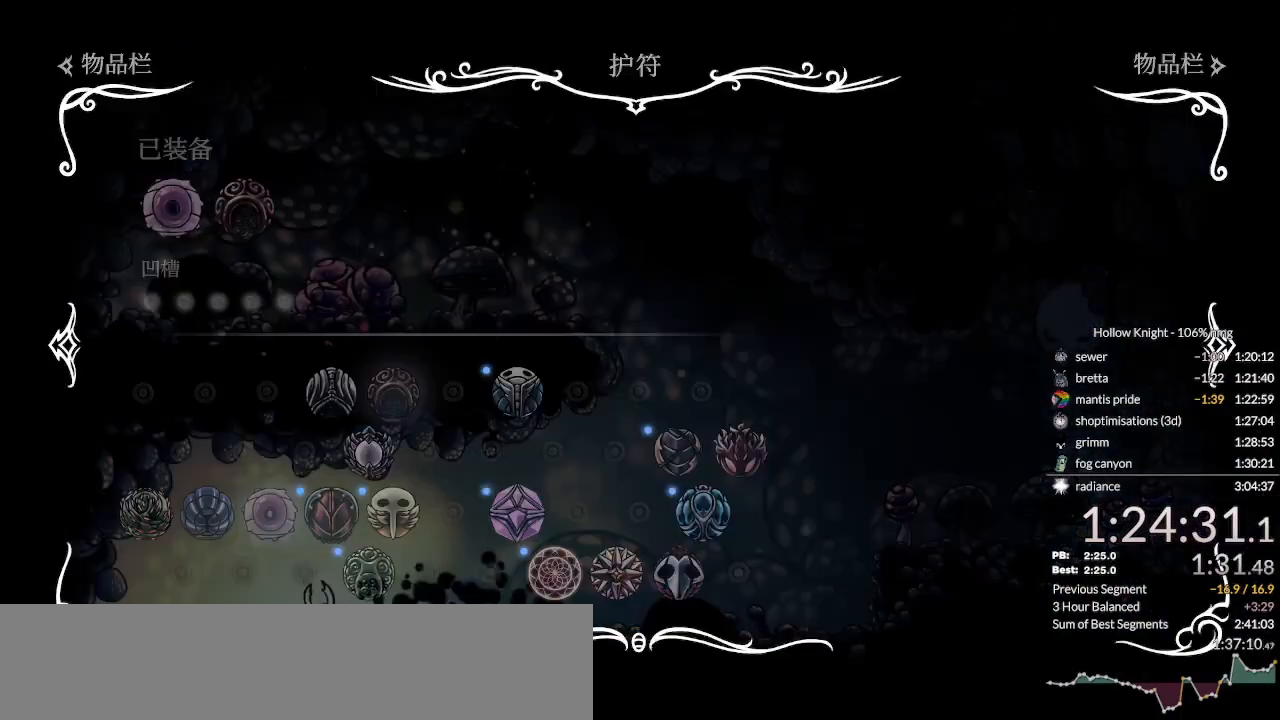
{"keys": []}
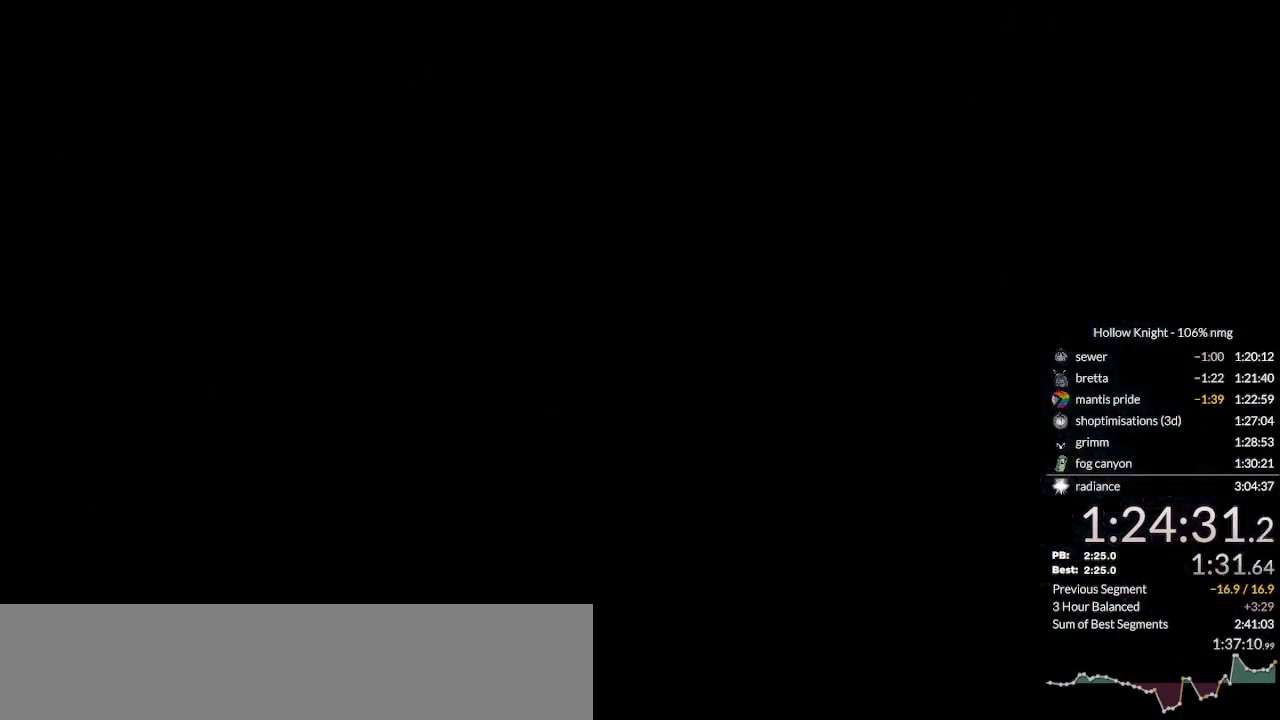
{"keys": ["left", "nail"], "events": [[33, "right", "down"], [433, "left", "down"], [467, "right", "up"], [500, "nail", "down"]]}
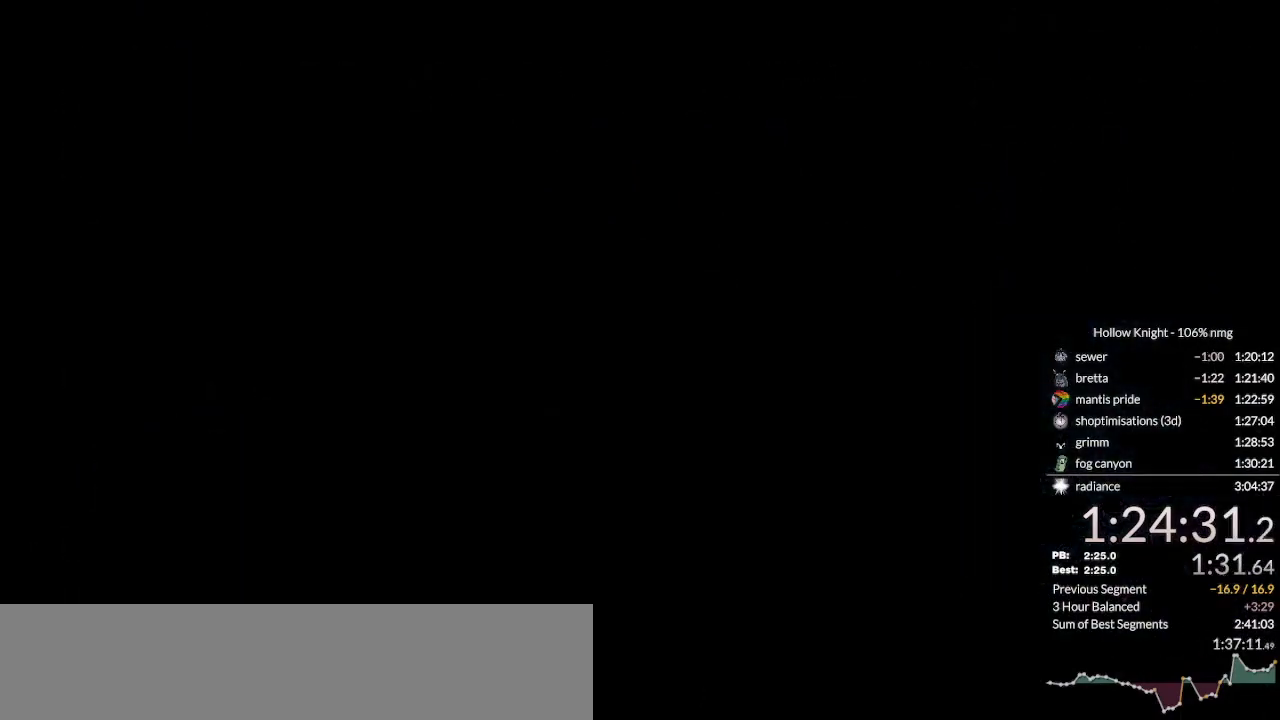
{"keys": ["left", "nail"], "events": []}
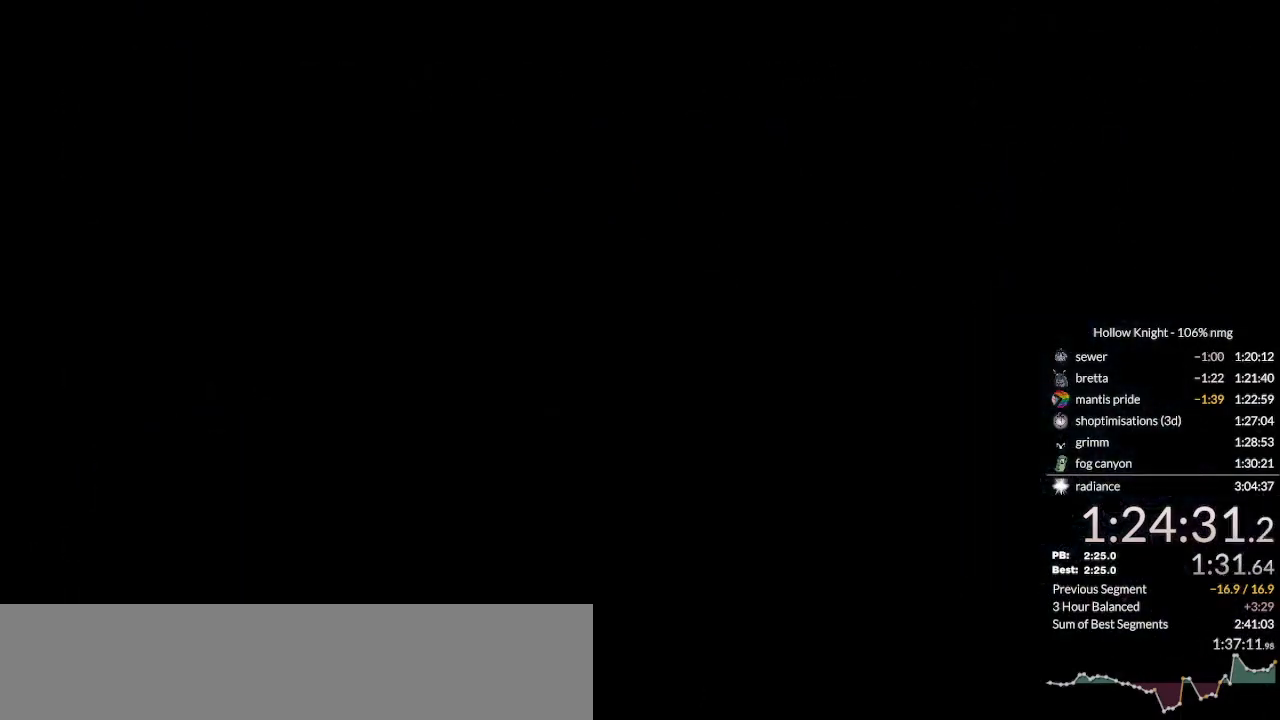
{"keys": ["down", "left", "nail"], "events": [[267, "down", "down"]]}
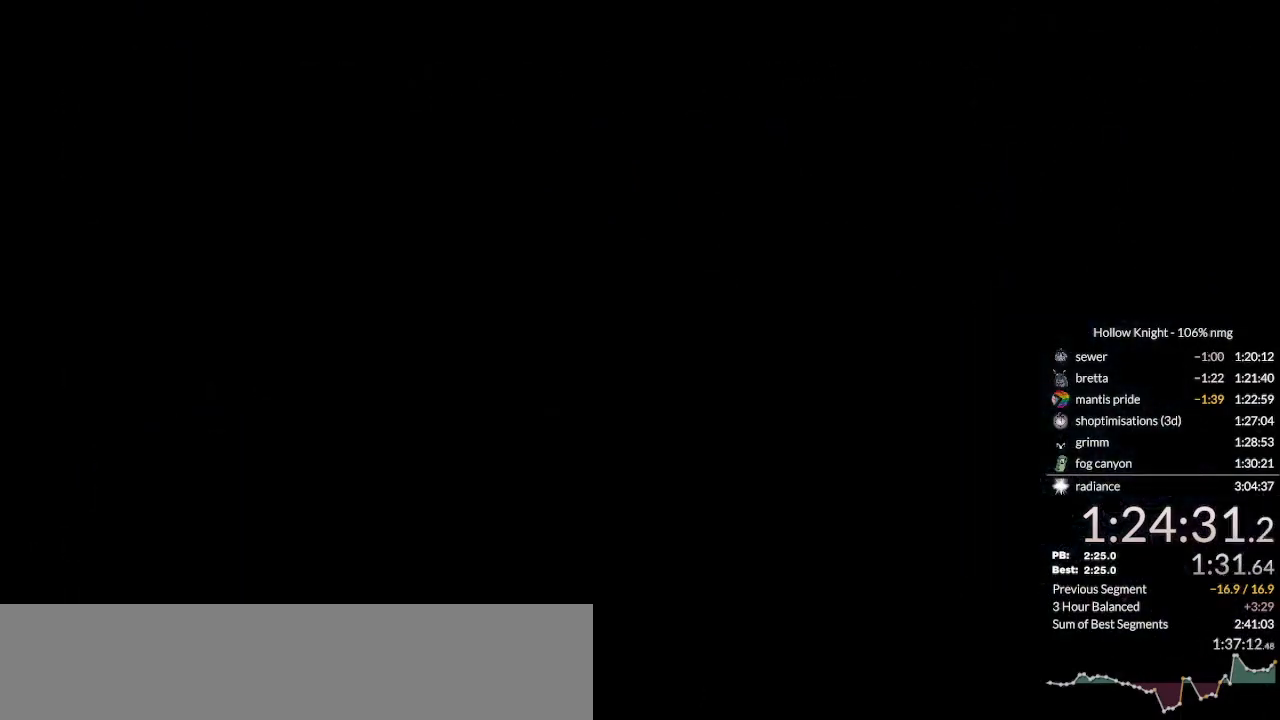
{"keys": ["down", "left", "nail"], "events": []}
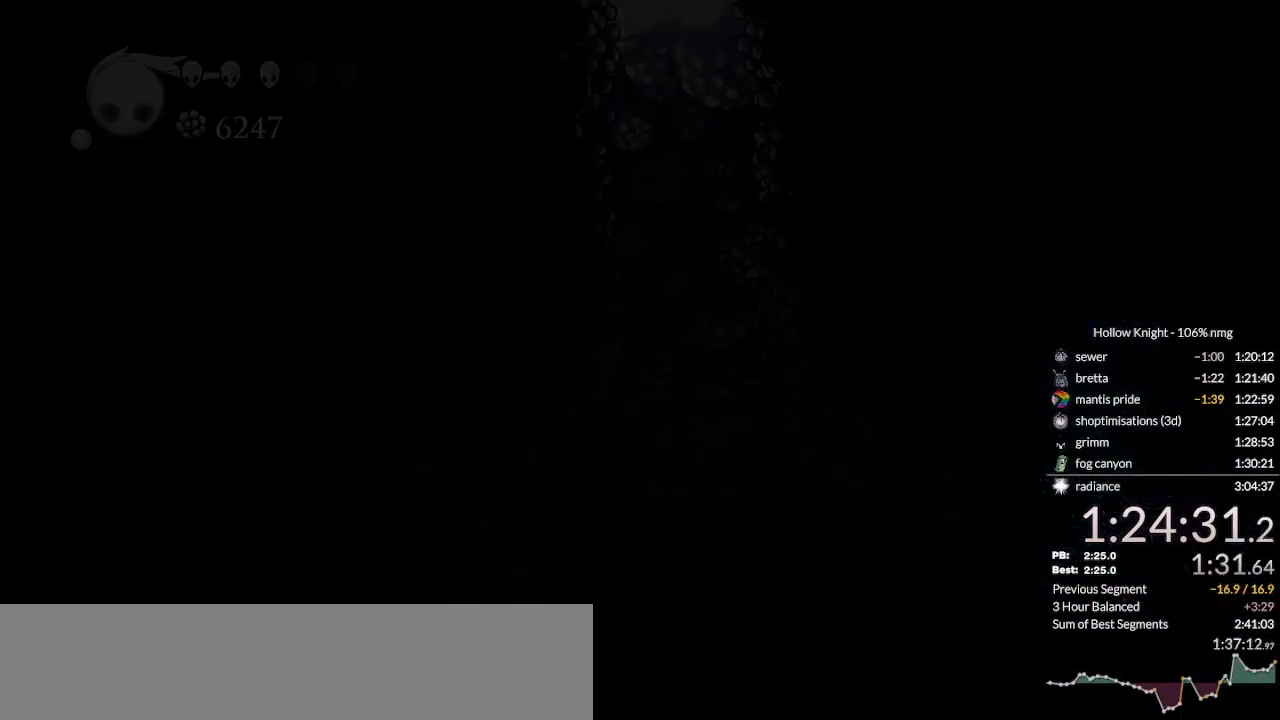
{"keys": ["down", "left", "nail"], "events": []}
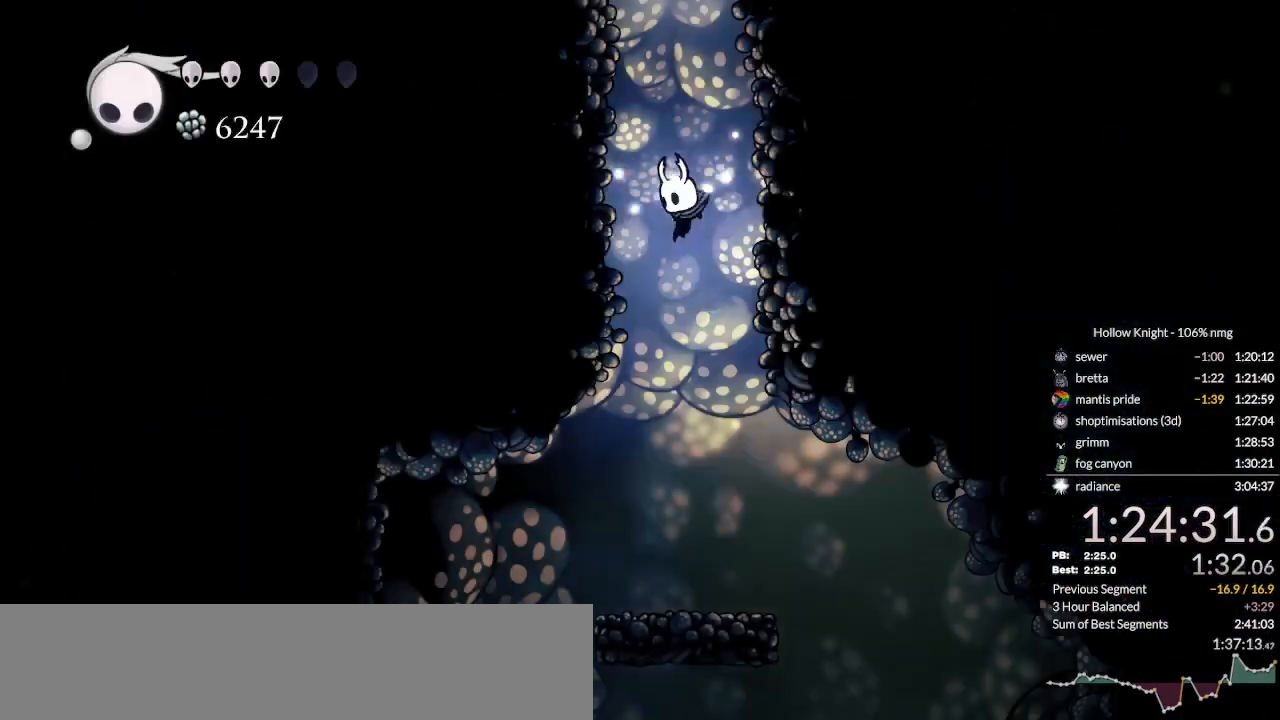
{"keys": ["down", "left", "nail"], "events": []}
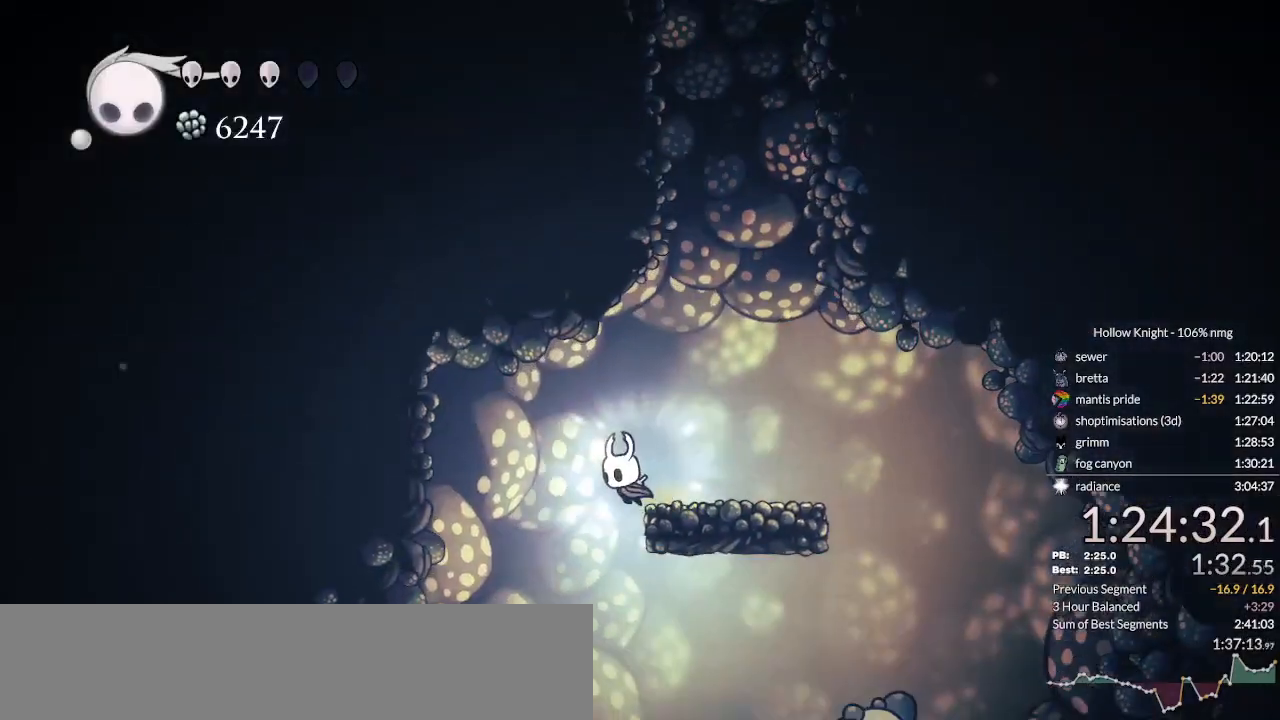
{"keys": ["down", "left"], "events": [[300, "nail", "up"], [433, "left", "up"], [467, "left", "down"]]}